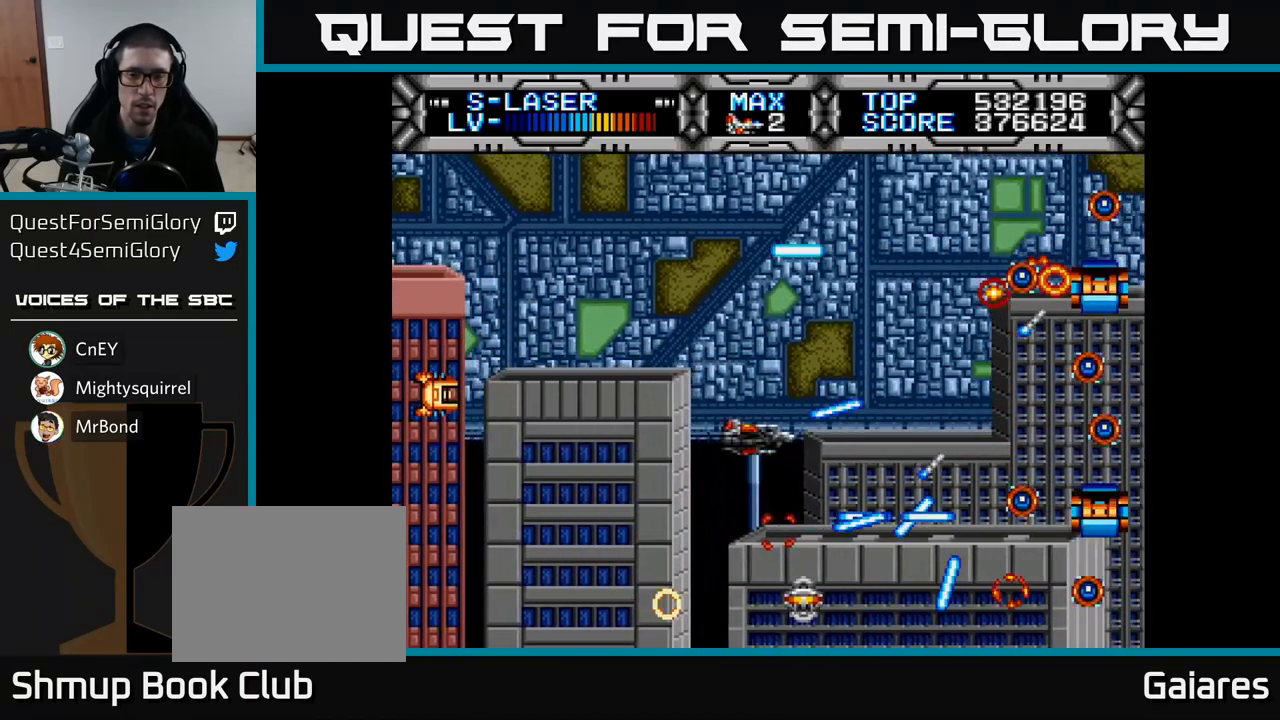
Gameplay with a controller (Xbox layout); each line is a JSON object with the inputs held at the frame after it. "events" lists button and stick changes between this image and that frame as [ms after this image, input, new state], when the widget could be followed in between.
{"buttons": ["X", "DPAD_LEFT"], "left_stick": "center", "right_stick": "center", "events": [[100, "DPAD_UP", "up"], [117, "DPAD_LEFT", "up"], [383, "DPAD_LEFT", "down"]]}
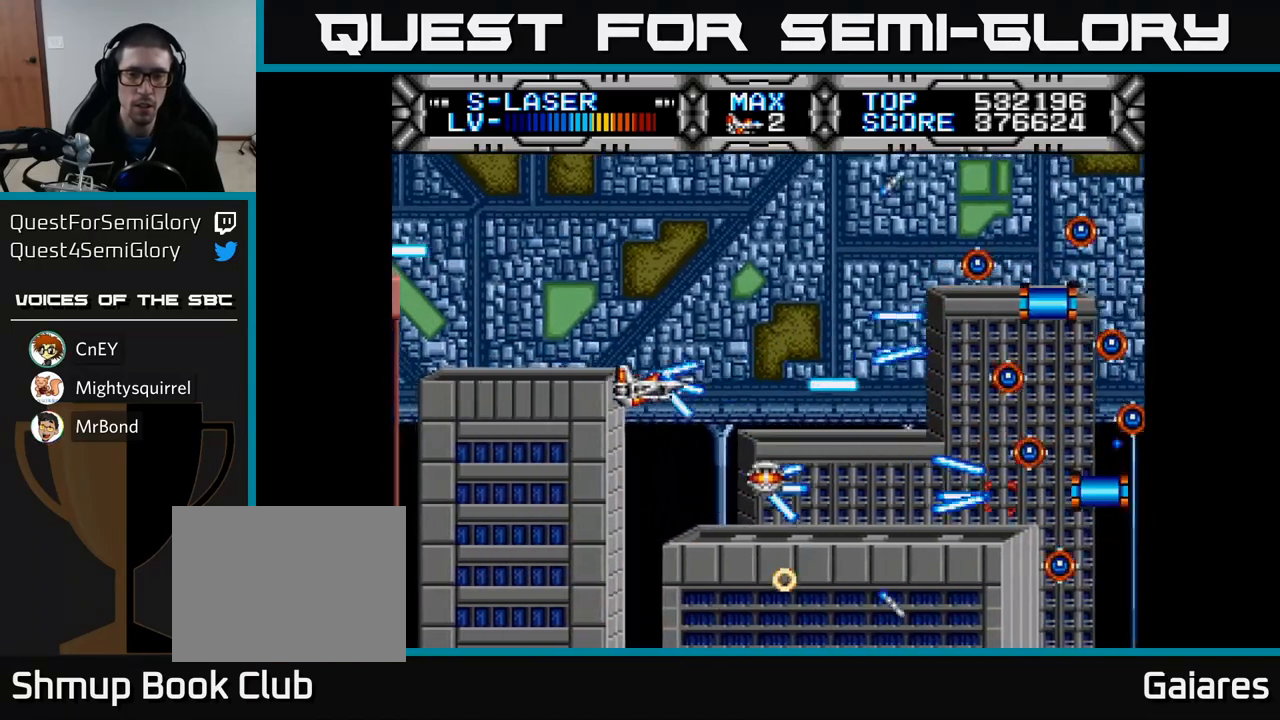
{"buttons": ["X"], "left_stick": "center", "right_stick": "center", "events": [[33, "DPAD_LEFT", "up"], [83, "DPAD_DOWN", "down"], [117, "DPAD_LEFT", "down"], [217, "DPAD_LEFT", "up"], [333, "DPAD_DOWN", "up"]]}
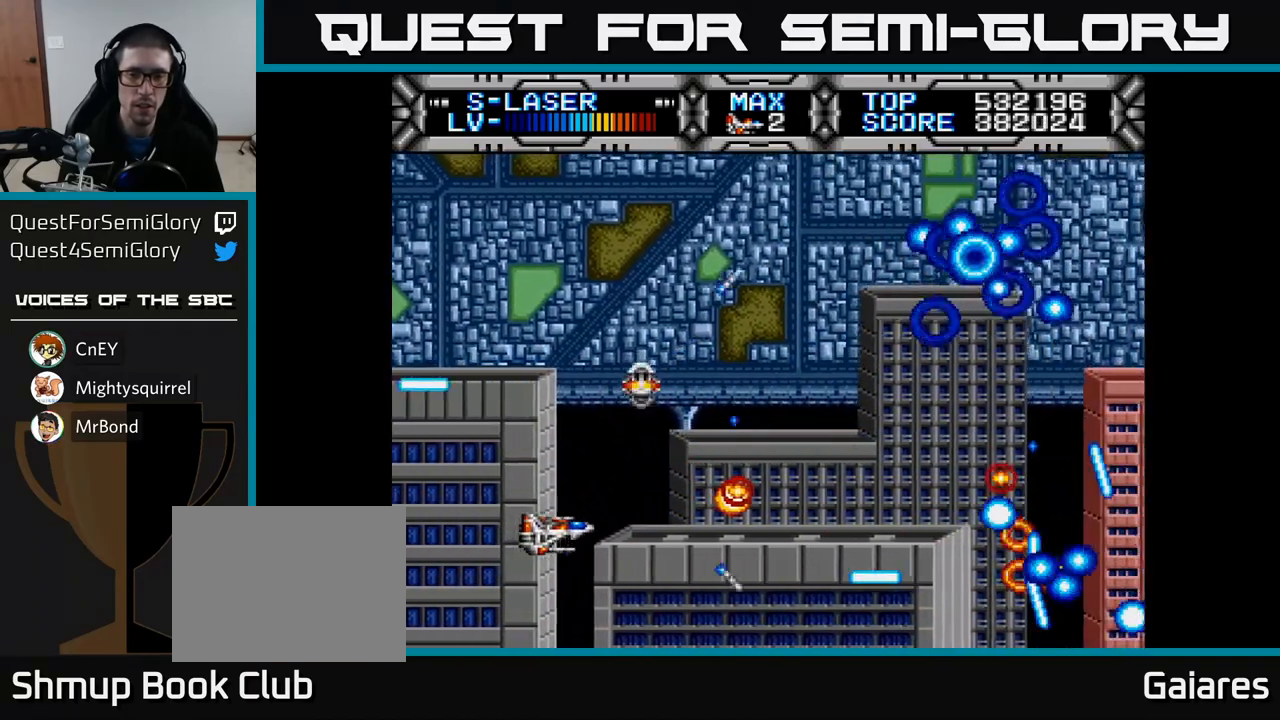
{"buttons": ["X"], "left_stick": "center", "right_stick": "center", "events": [[133, "DPAD_LEFT", "down"], [167, "DPAD_UP", "down"], [267, "DPAD_LEFT", "up"], [417, "DPAD_UP", "up"]]}
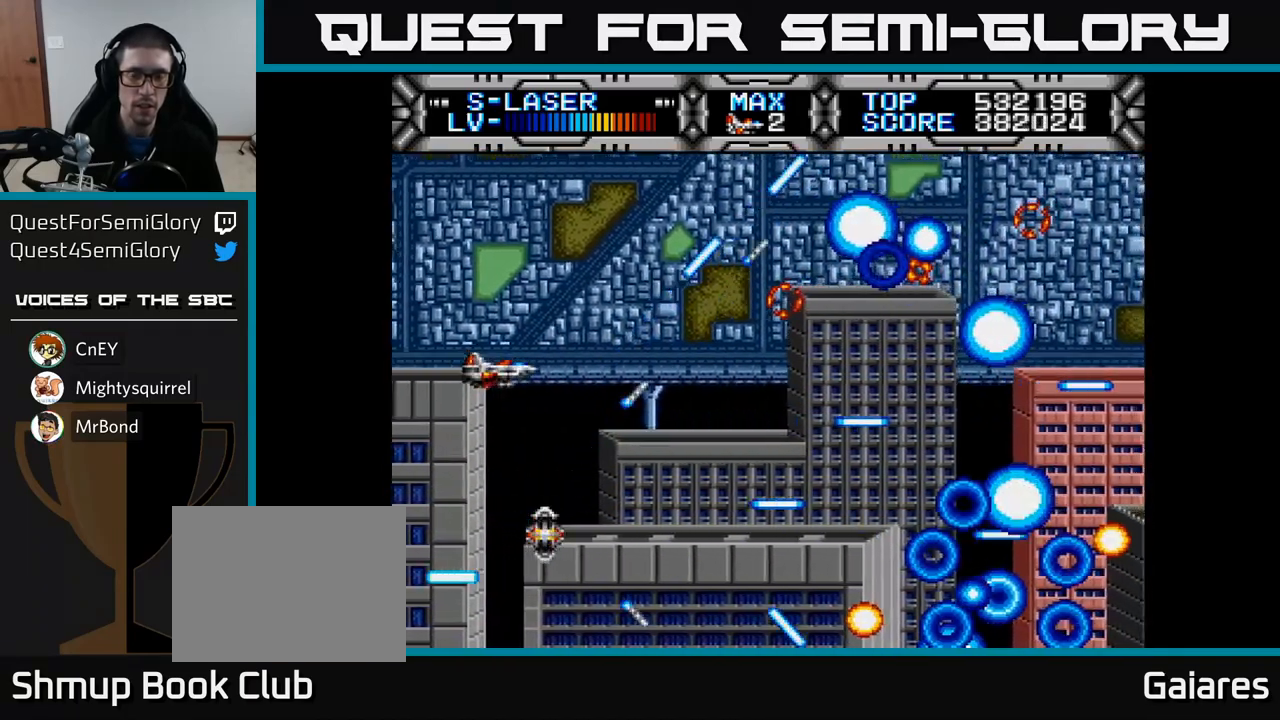
{"buttons": ["X"], "left_stick": "center", "right_stick": "center", "events": [[200, "DPAD_RIGHT", "down"], [317, "DPAD_RIGHT", "up"]]}
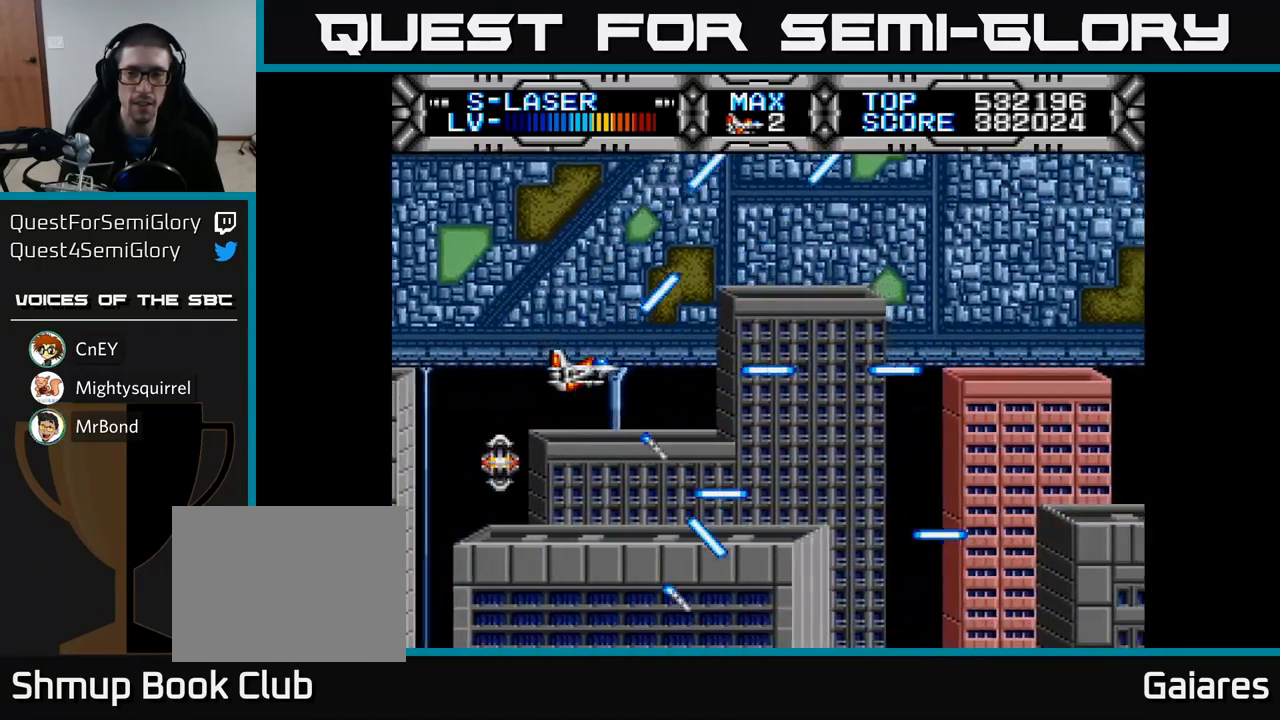
{"buttons": ["X"], "left_stick": "center", "right_stick": "center", "events": []}
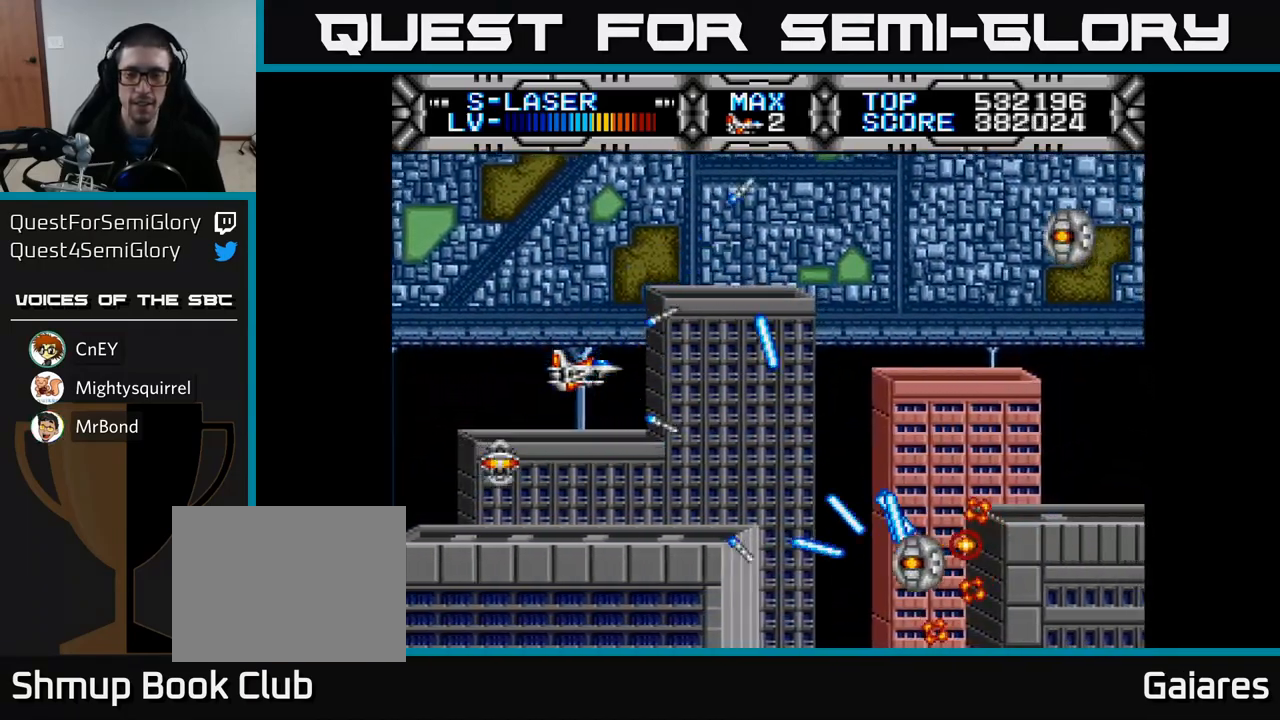
{"buttons": ["X"], "left_stick": "center", "right_stick": "center", "events": [[233, "right_stick", "left"], [383, "right_stick", "center"]]}
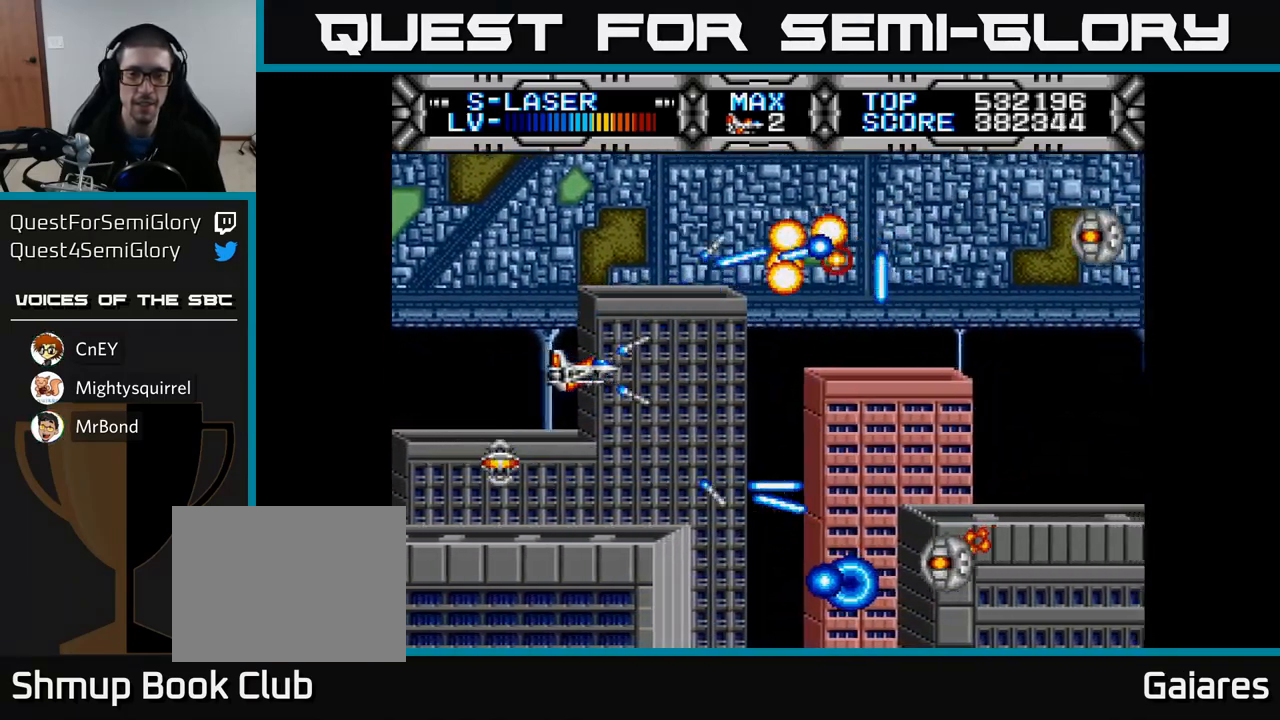
{"buttons": ["X"], "left_stick": "center", "right_stick": "center", "events": []}
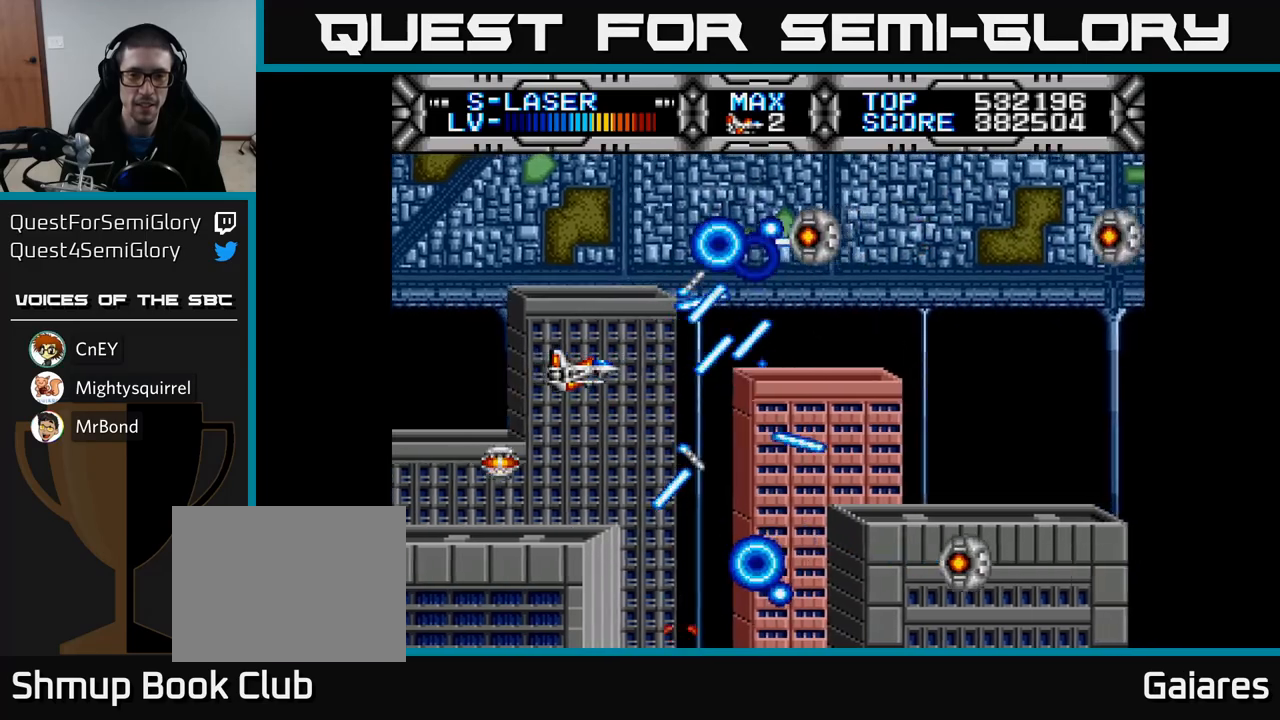
{"buttons": ["X", "DPAD_LEFT"], "left_stick": "center", "right_stick": "center", "events": [[483, "DPAD_LEFT", "down"]]}
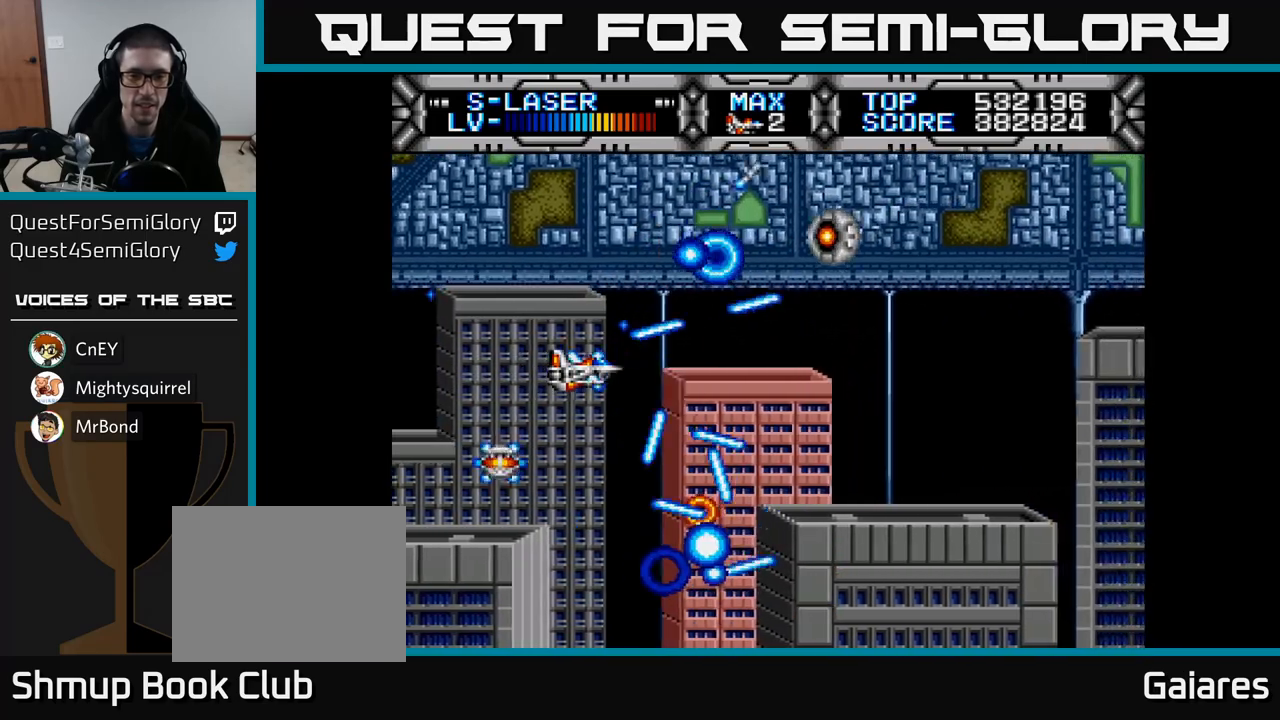
{"buttons": ["X", "DPAD_RIGHT"], "left_stick": "center", "right_stick": "center", "events": [[133, "DPAD_LEFT", "up"], [350, "DPAD_RIGHT", "down"]]}
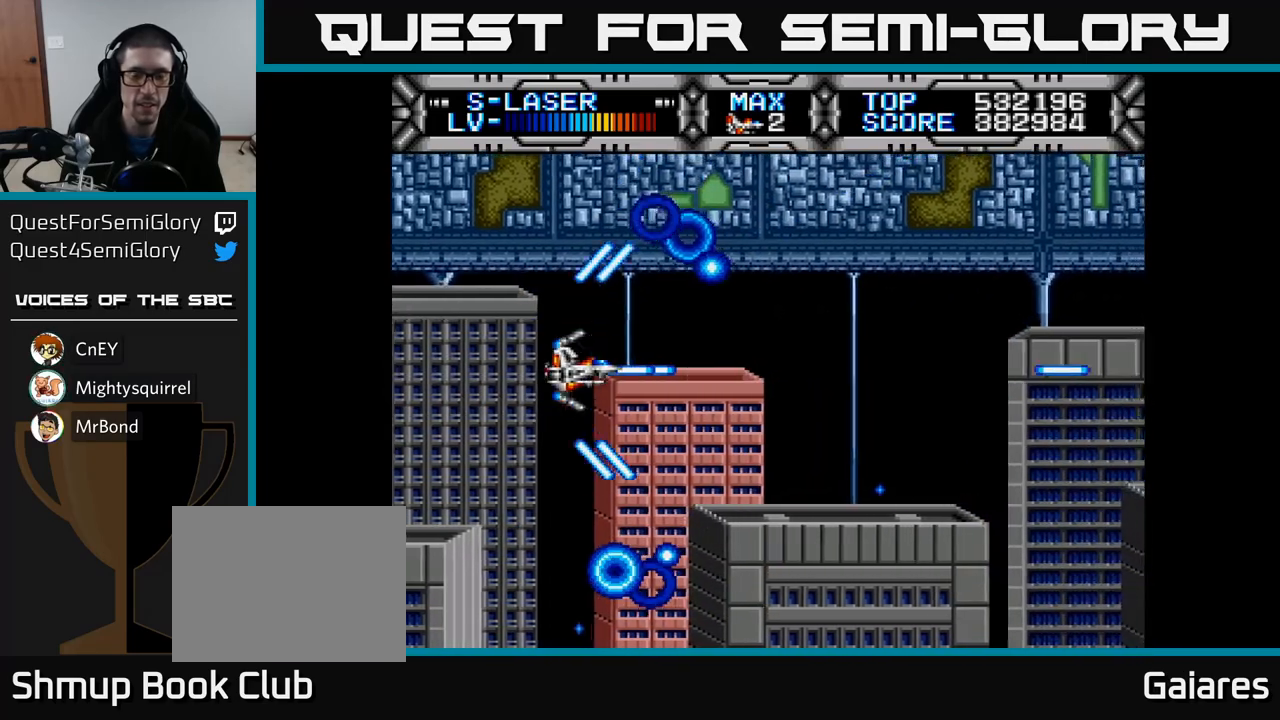
{"buttons": ["X"], "left_stick": "center", "right_stick": "center", "events": [[33, "DPAD_RIGHT", "up"]]}
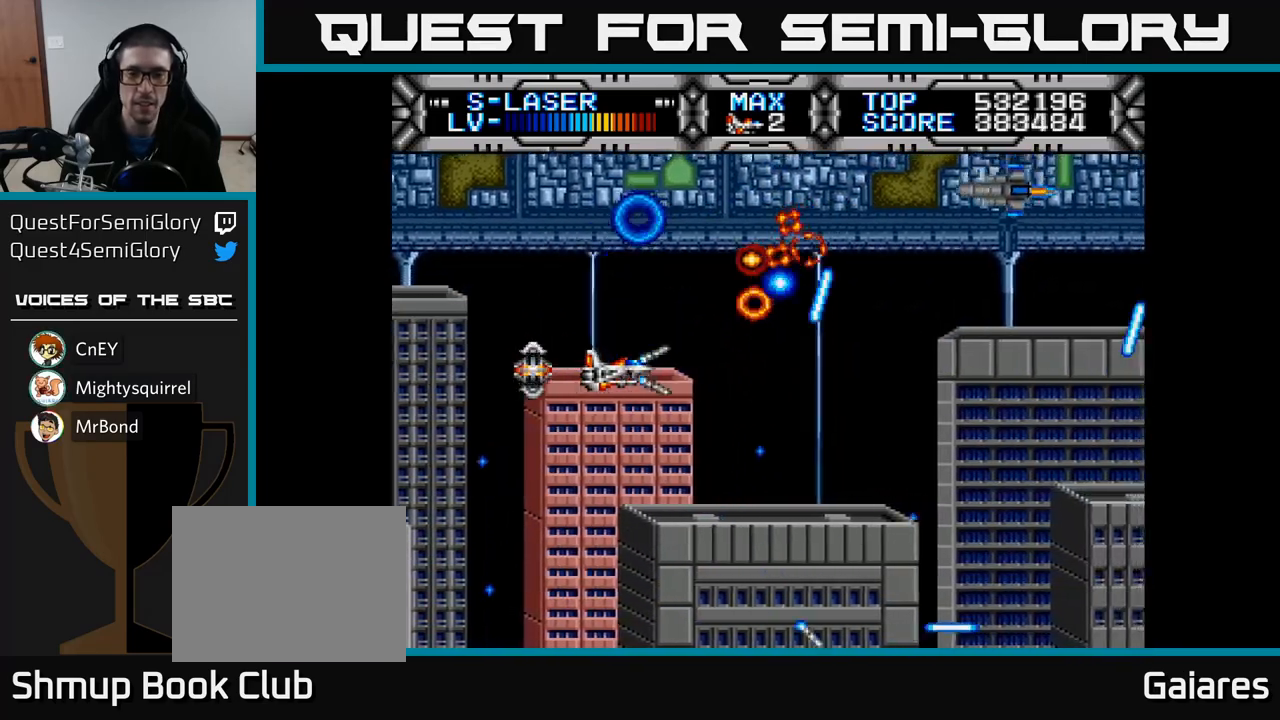
{"buttons": ["X"], "left_stick": "center", "right_stick": "center", "events": [[100, "DPAD_LEFT", "down"], [183, "DPAD_DOWN", "down"], [200, "DPAD_LEFT", "up"], [283, "DPAD_DOWN", "up"], [367, "DPAD_LEFT", "down"], [367, "DPAD_UP", "down"], [433, "DPAD_UP", "up"], [500, "DPAD_LEFT", "up"]]}
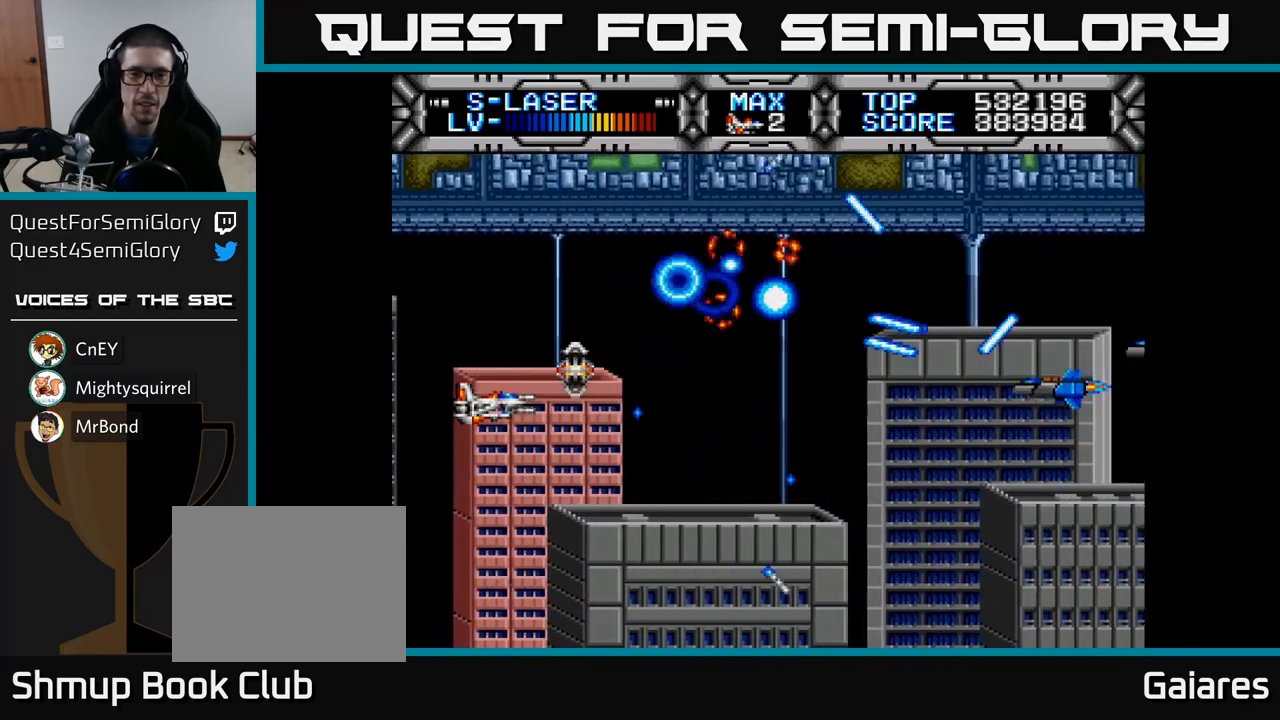
{"buttons": ["X"], "left_stick": "center", "right_stick": "center", "events": [[200, "DPAD_RIGHT", "down"], [300, "DPAD_RIGHT", "up"]]}
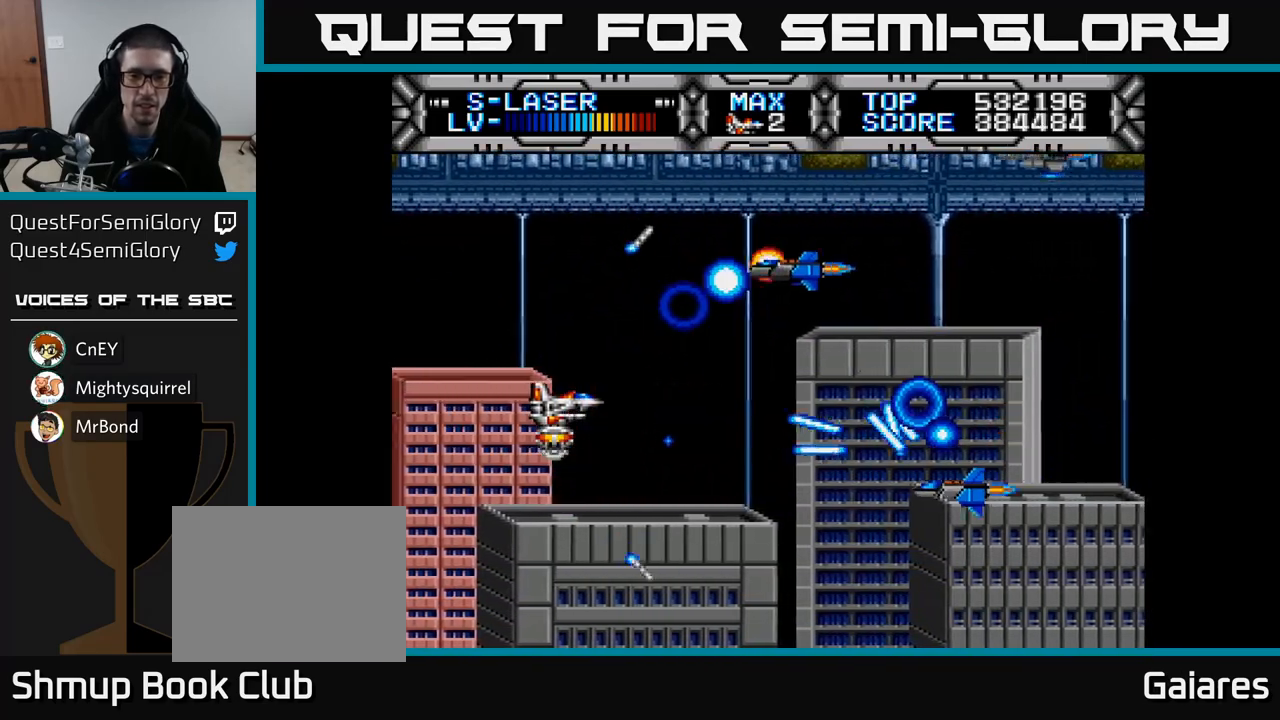
{"buttons": ["X"], "left_stick": "center", "right_stick": "center", "events": [[133, "DPAD_LEFT", "down"], [233, "DPAD_DOWN", "down"], [250, "DPAD_LEFT", "up"], [300, "DPAD_DOWN", "up"]]}
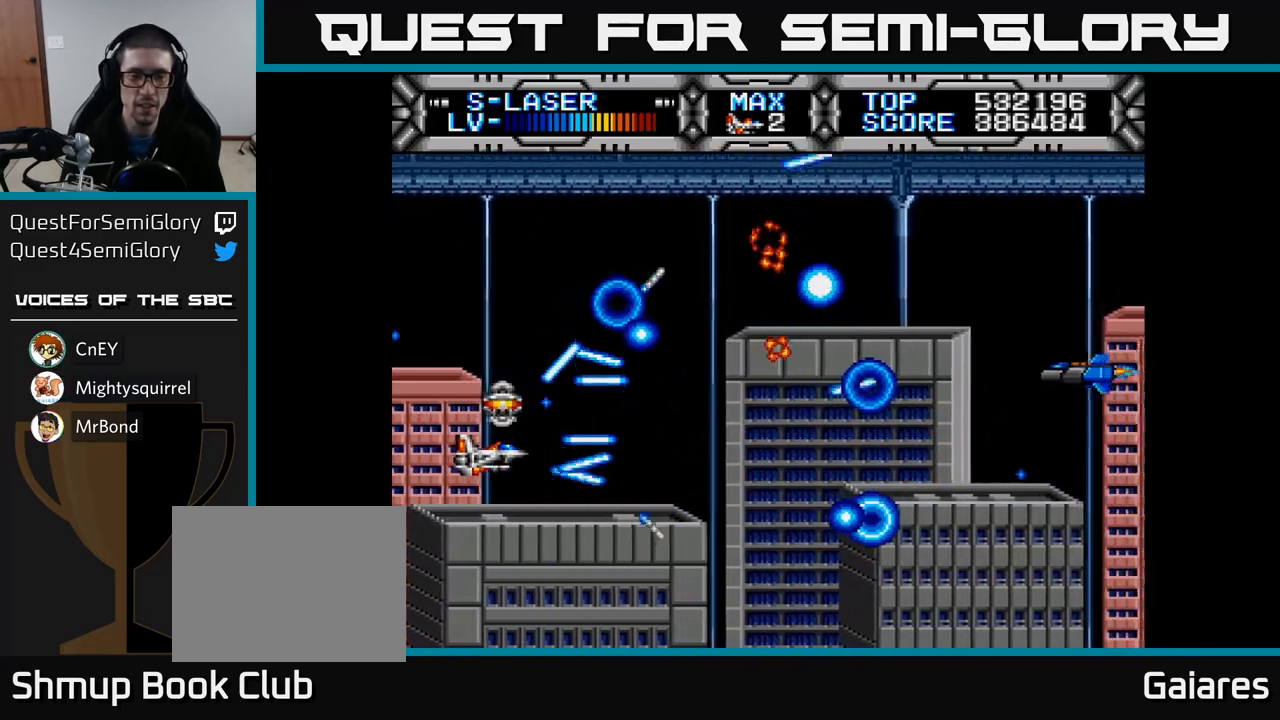
{"buttons": ["X", "DPAD_RIGHT"], "left_stick": "center", "right_stick": "center", "events": [[200, "DPAD_LEFT", "down"], [300, "DPAD_LEFT", "up"], [400, "DPAD_RIGHT", "down"]]}
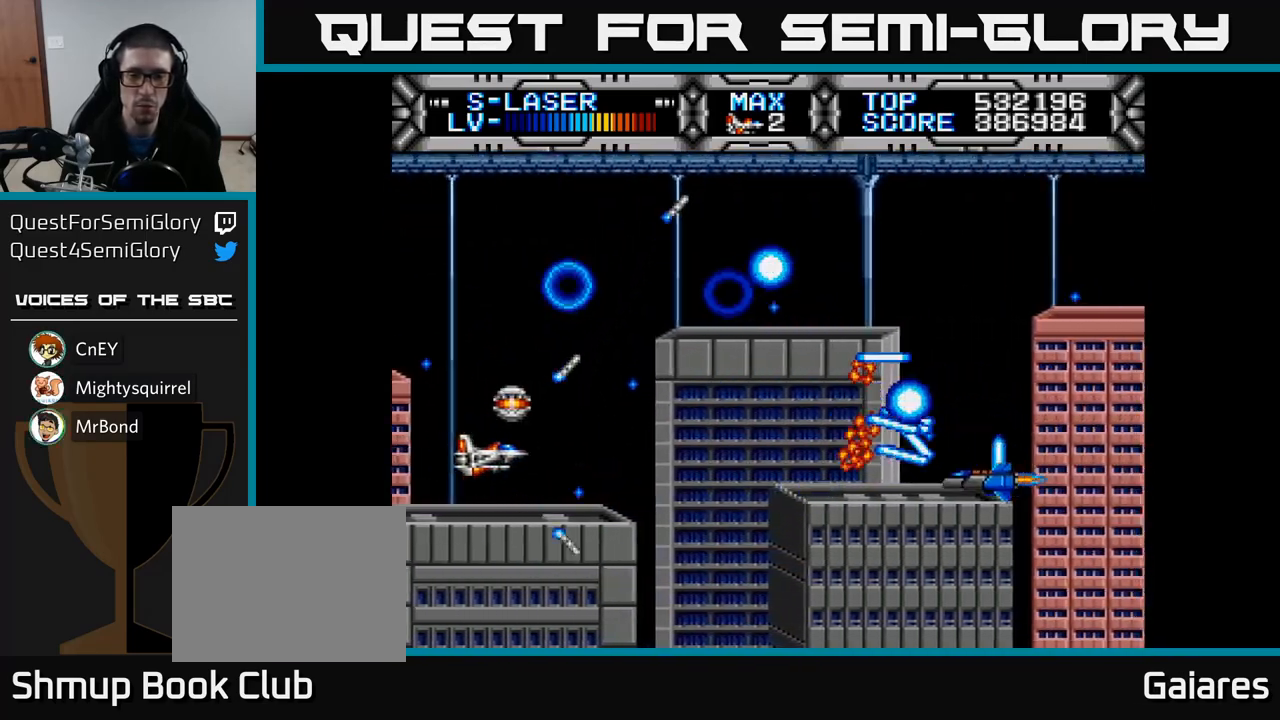
{"buttons": ["X"], "left_stick": "center", "right_stick": "center", "events": [[17, "DPAD_RIGHT", "up"]]}
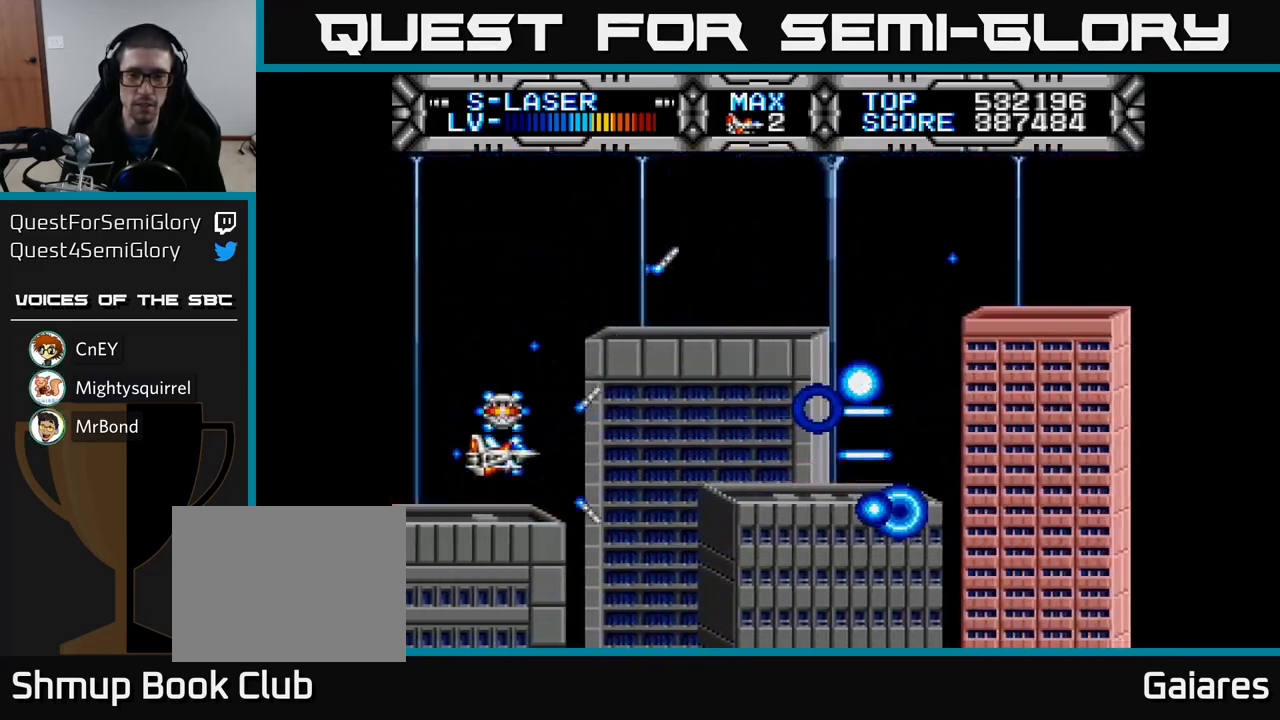
{"buttons": ["X"], "left_stick": "center", "right_stick": "center", "events": []}
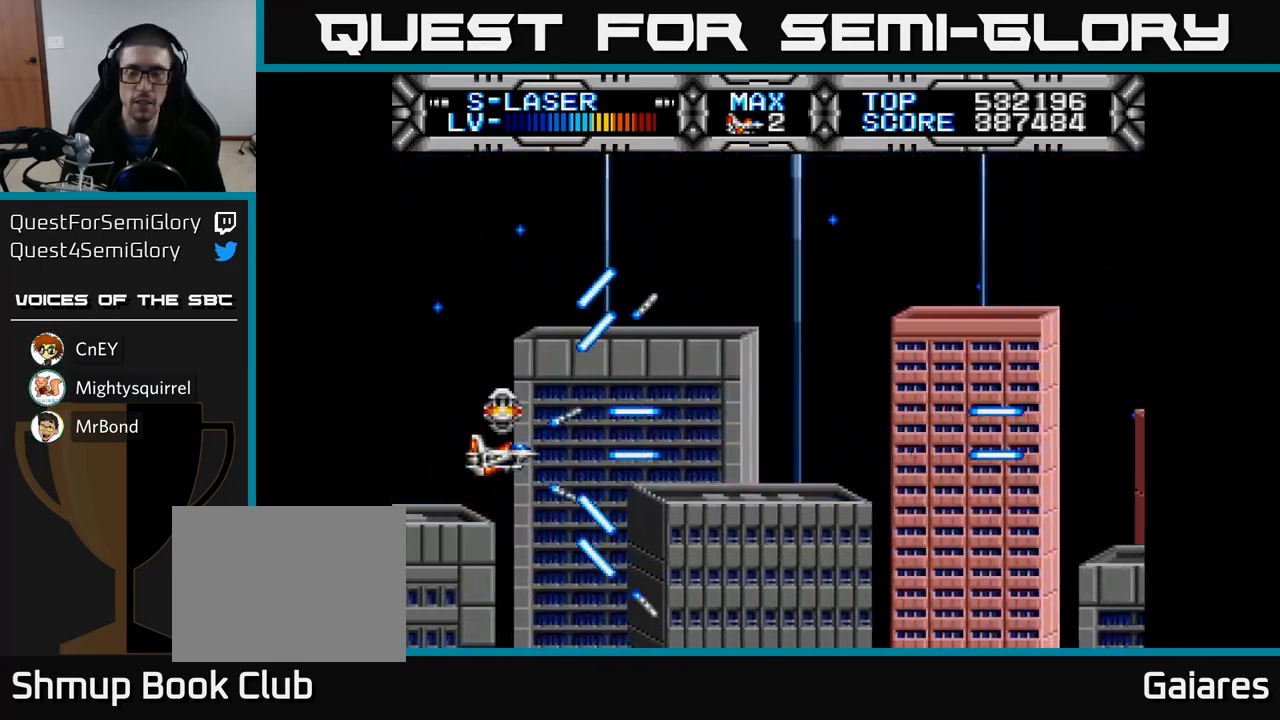
{"buttons": ["X"], "left_stick": "center", "right_stick": "center", "events": [[150, "DPAD_UP", "down"], [250, "DPAD_RIGHT", "down"], [250, "DPAD_UP", "up"], [500, "DPAD_RIGHT", "up"]]}
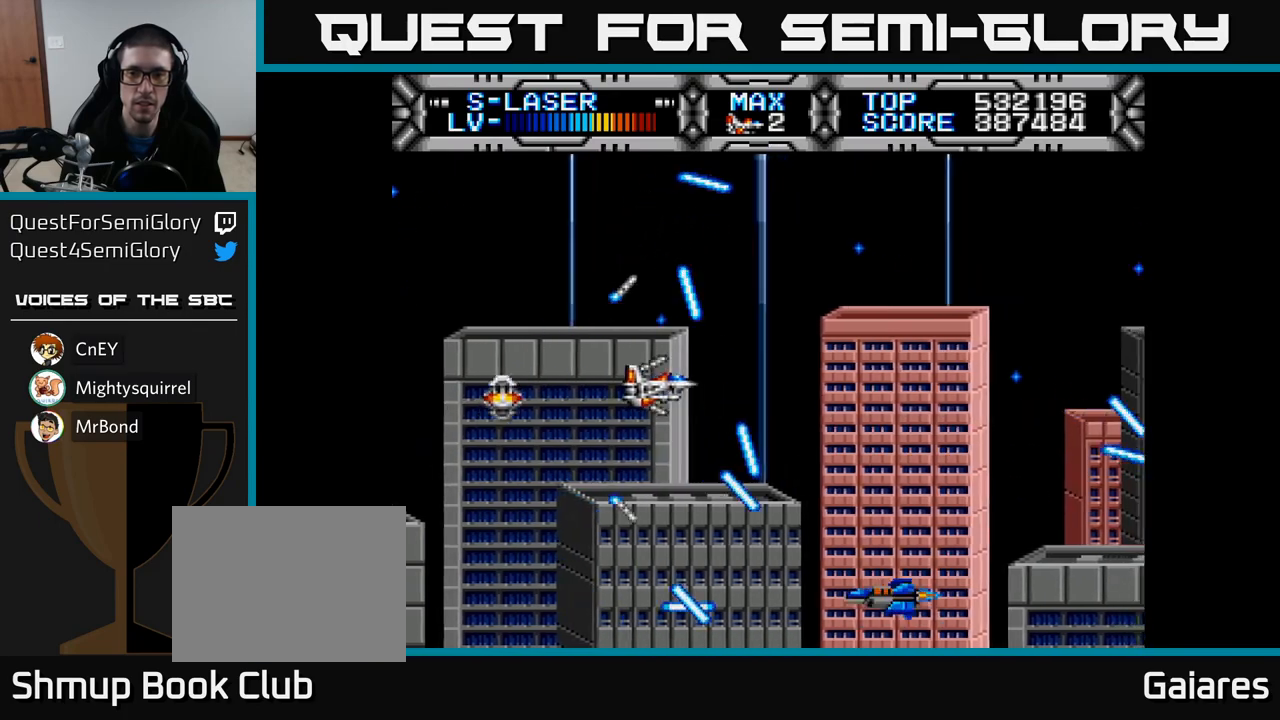
{"buttons": ["X"], "left_stick": "center", "right_stick": "center", "events": [[100, "DPAD_UP", "down"], [133, "DPAD_RIGHT", "down"], [133, "DPAD_UP", "up"], [233, "DPAD_RIGHT", "up"], [250, "DPAD_UP", "down"], [267, "DPAD_LEFT", "down"], [367, "DPAD_UP", "up"], [417, "DPAD_LEFT", "up"]]}
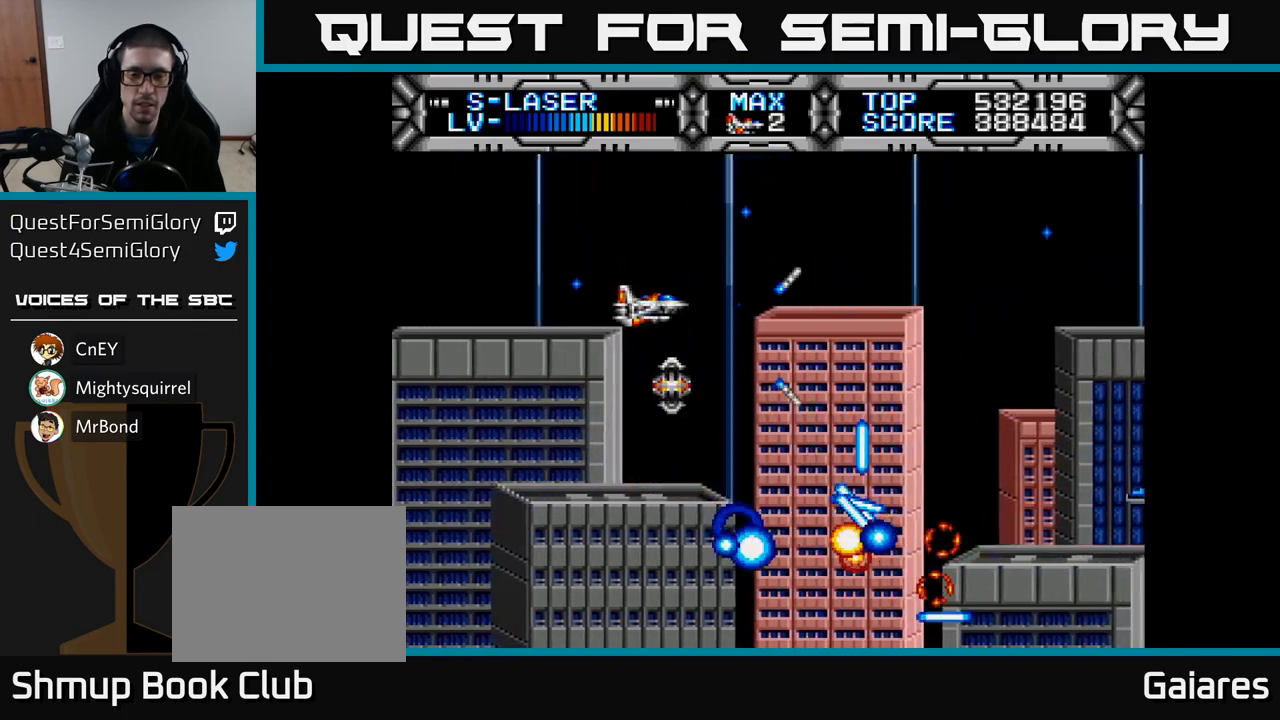
{"buttons": ["X"], "left_stick": "center", "right_stick": "center", "events": []}
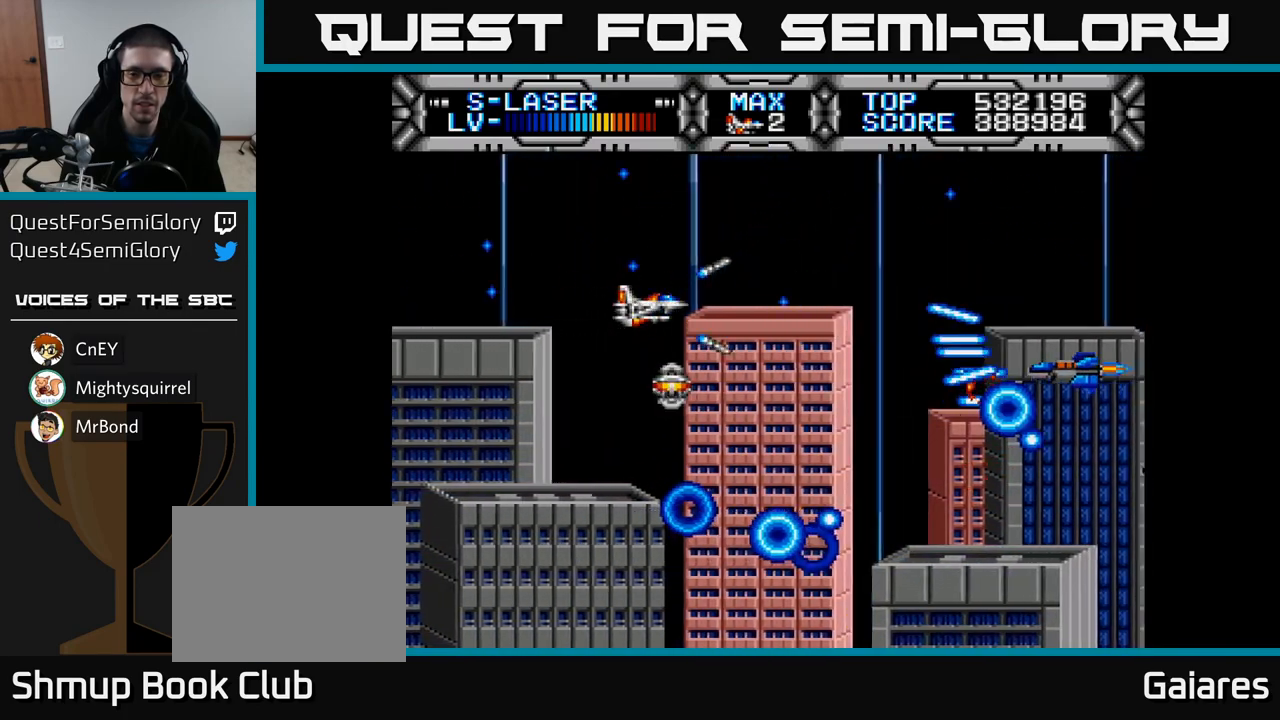
{"buttons": ["X"], "left_stick": "center", "right_stick": "center", "events": []}
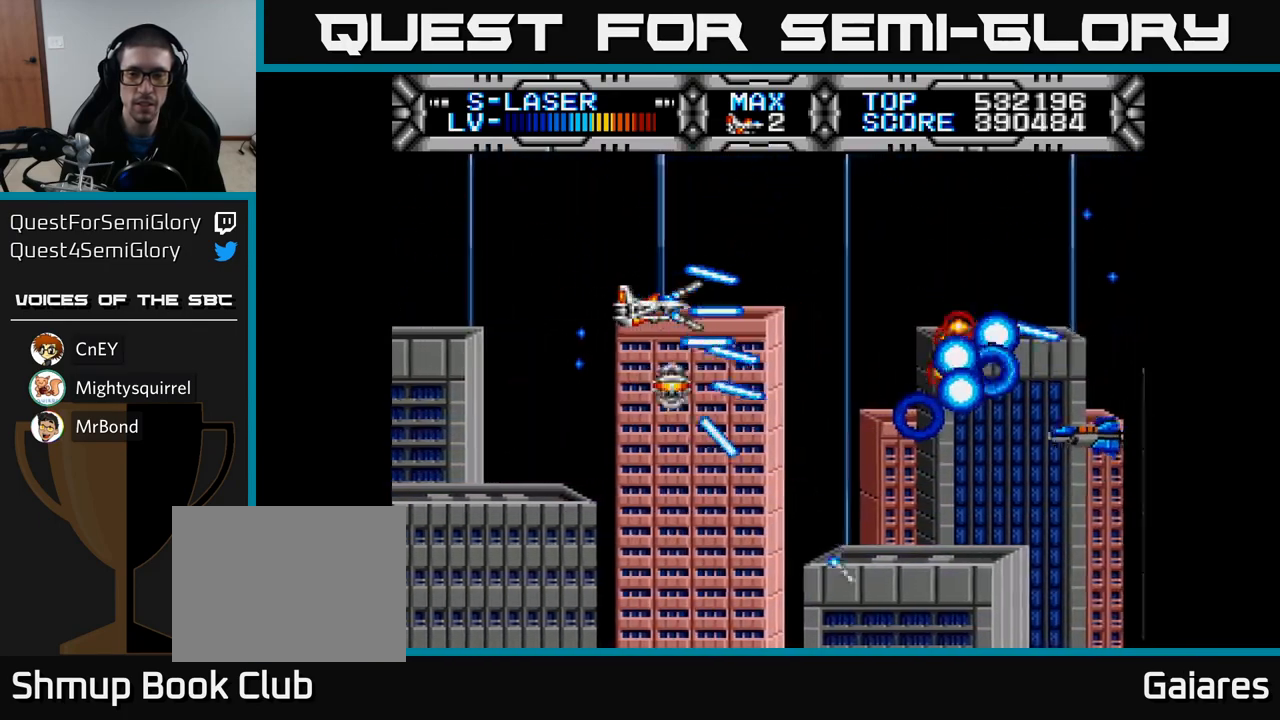
{"buttons": ["X"], "left_stick": "center", "right_stick": "center", "events": []}
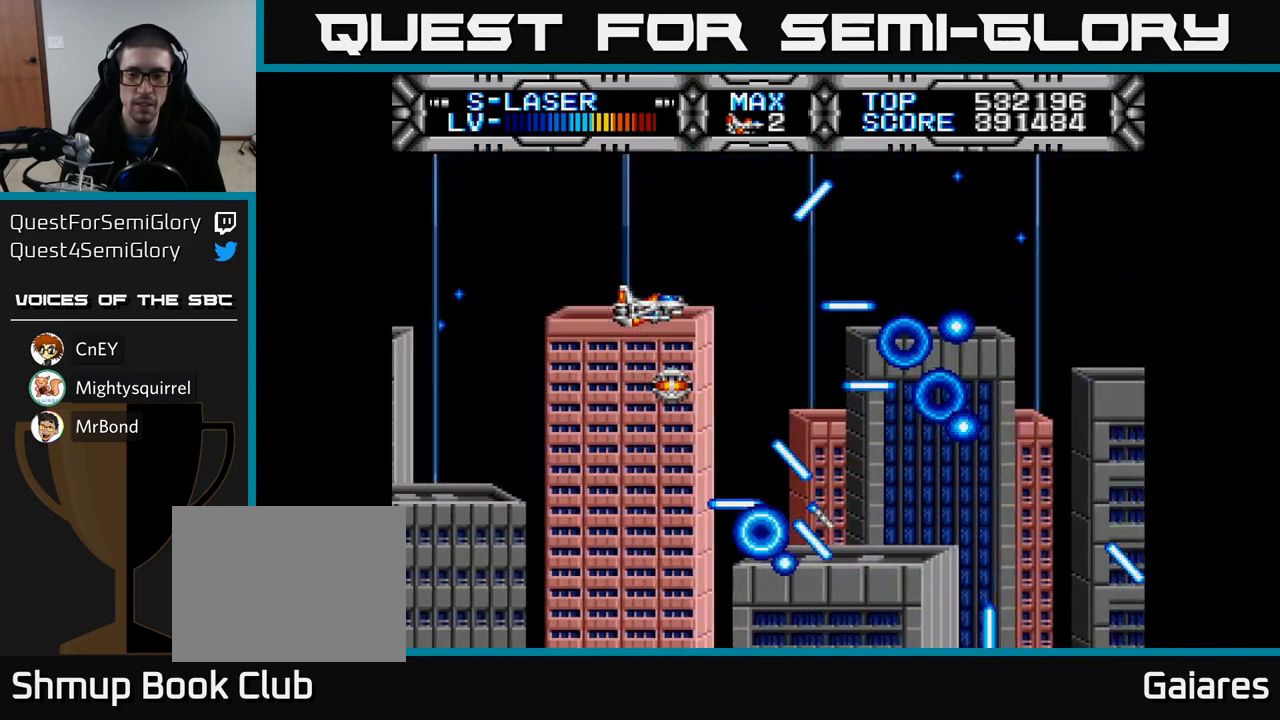
{"buttons": ["X"], "left_stick": "center", "right_stick": "center", "events": []}
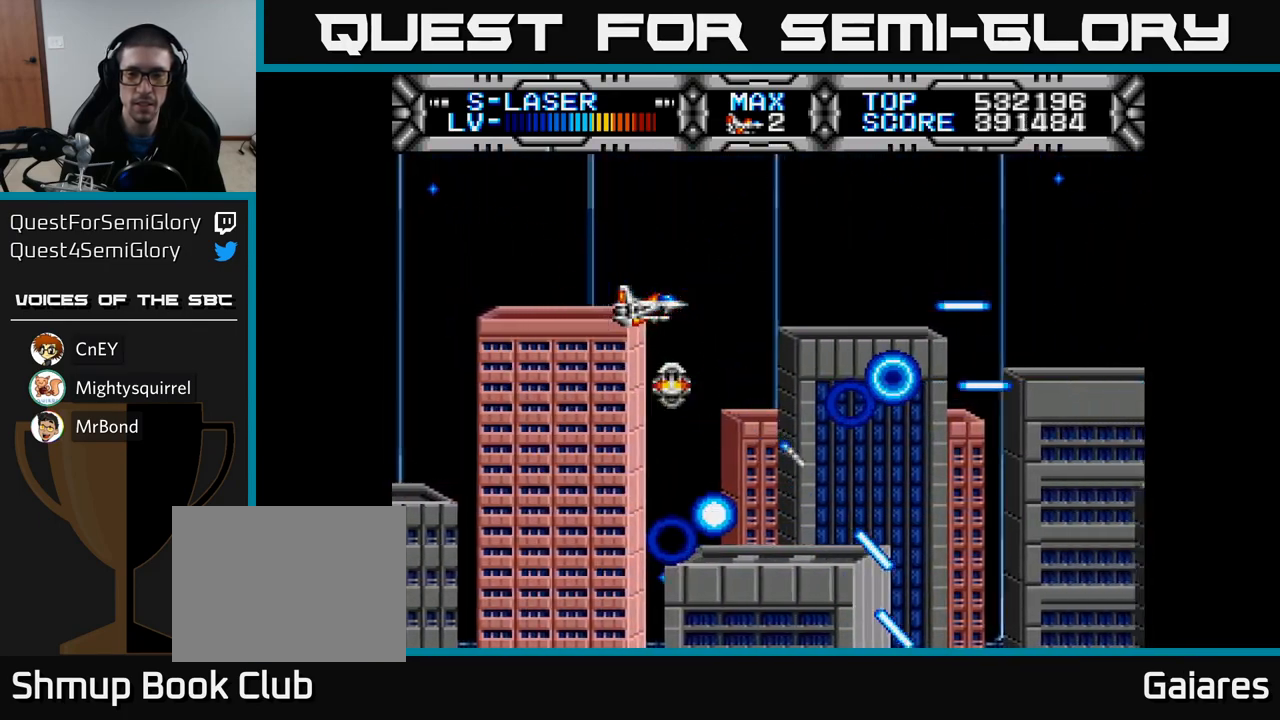
{"buttons": ["X"], "left_stick": "center", "right_stick": "center", "events": []}
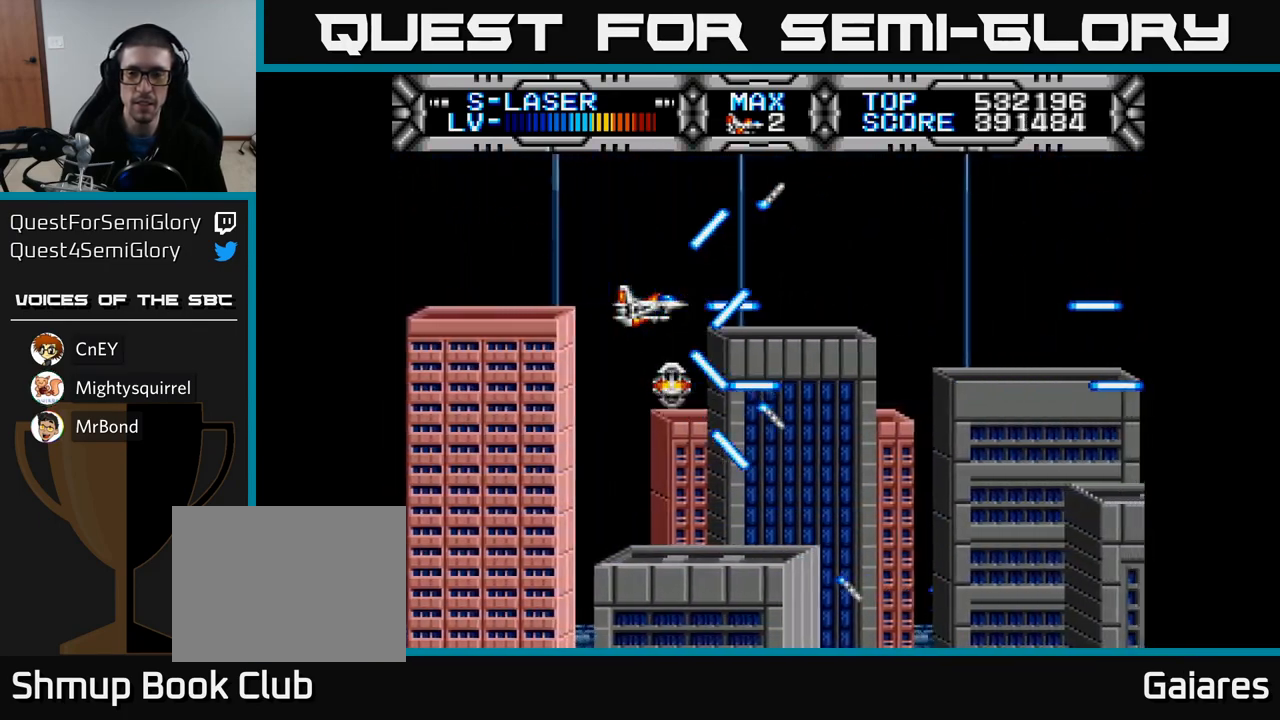
{"buttons": ["X"], "left_stick": "center", "right_stick": "center", "events": [[67, "DPAD_DOWN", "down"], [100, "DPAD_DOWN", "up"]]}
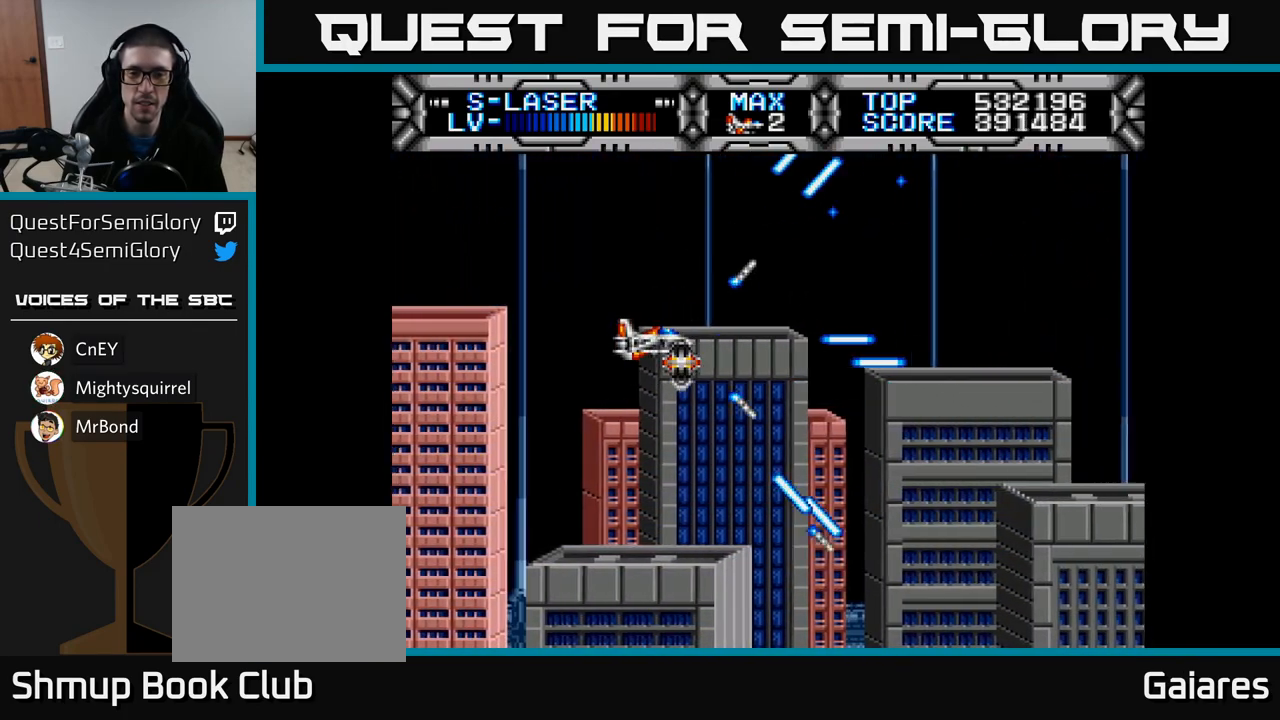
{"buttons": ["X"], "left_stick": "center", "right_stick": "center", "events": [[183, "DPAD_RIGHT", "down"], [350, "DPAD_RIGHT", "up"]]}
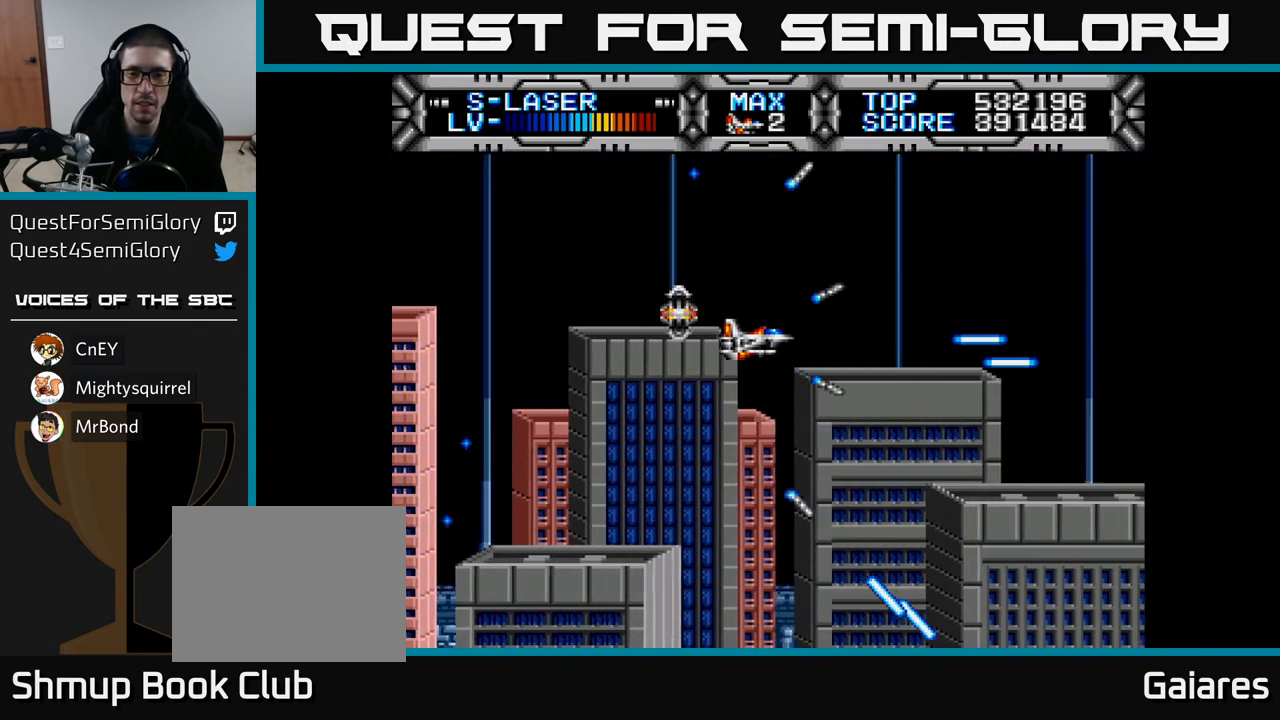
{"buttons": ["X"], "left_stick": "center", "right_stick": "center", "events": [[133, "DPAD_DOWN", "down"], [233, "DPAD_DOWN", "up"], [300, "DPAD_RIGHT", "down"], [450, "DPAD_RIGHT", "up"]]}
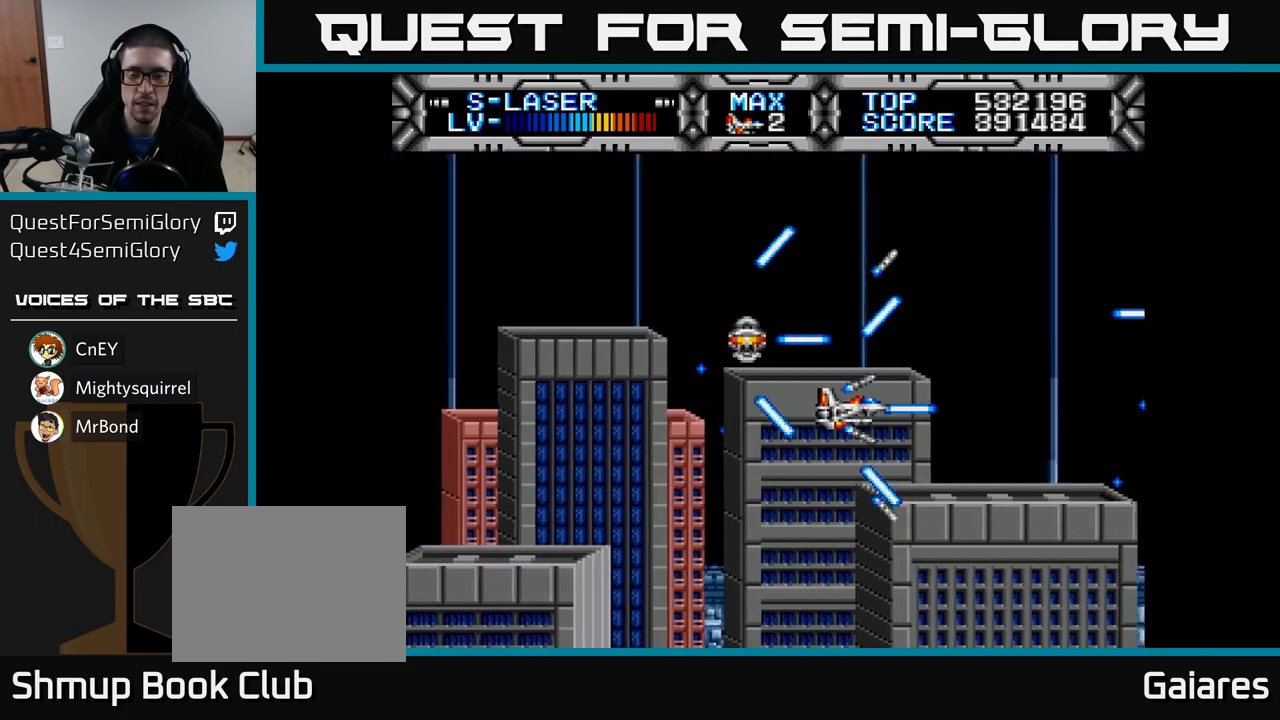
{"buttons": ["X"], "left_stick": "center", "right_stick": "center", "events": []}
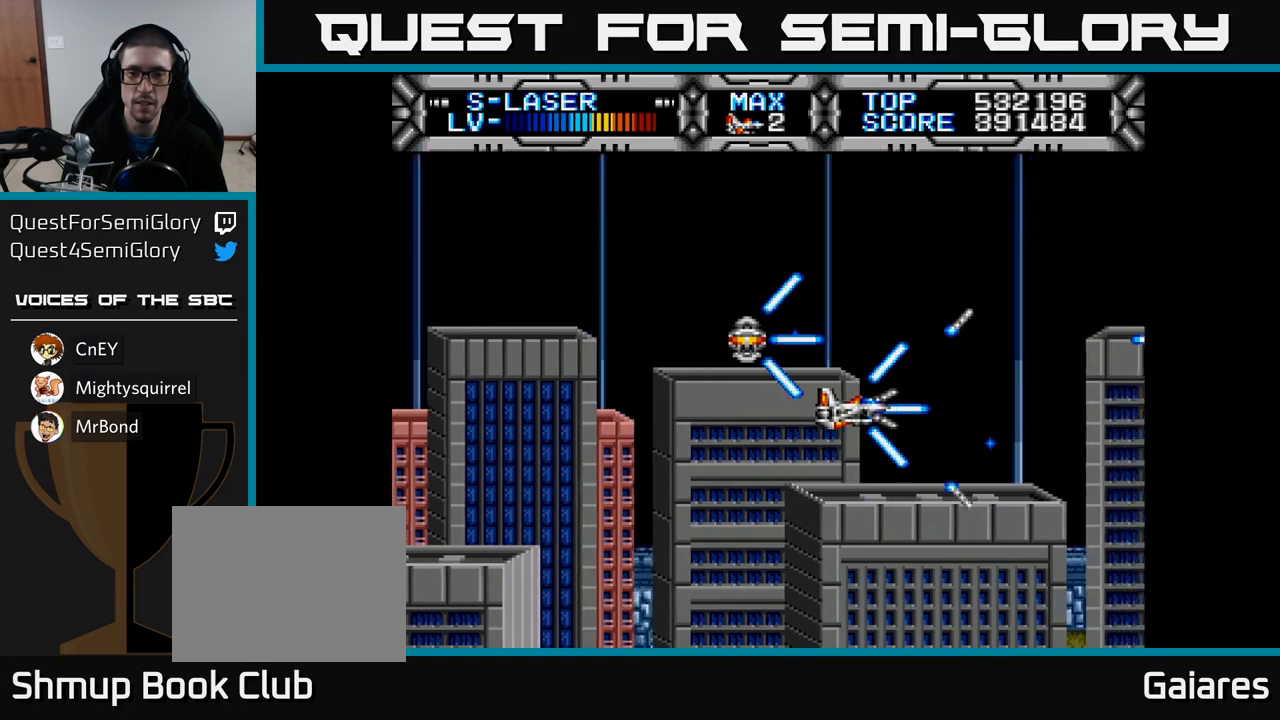
{"buttons": ["X"], "left_stick": "center", "right_stick": "center", "events": []}
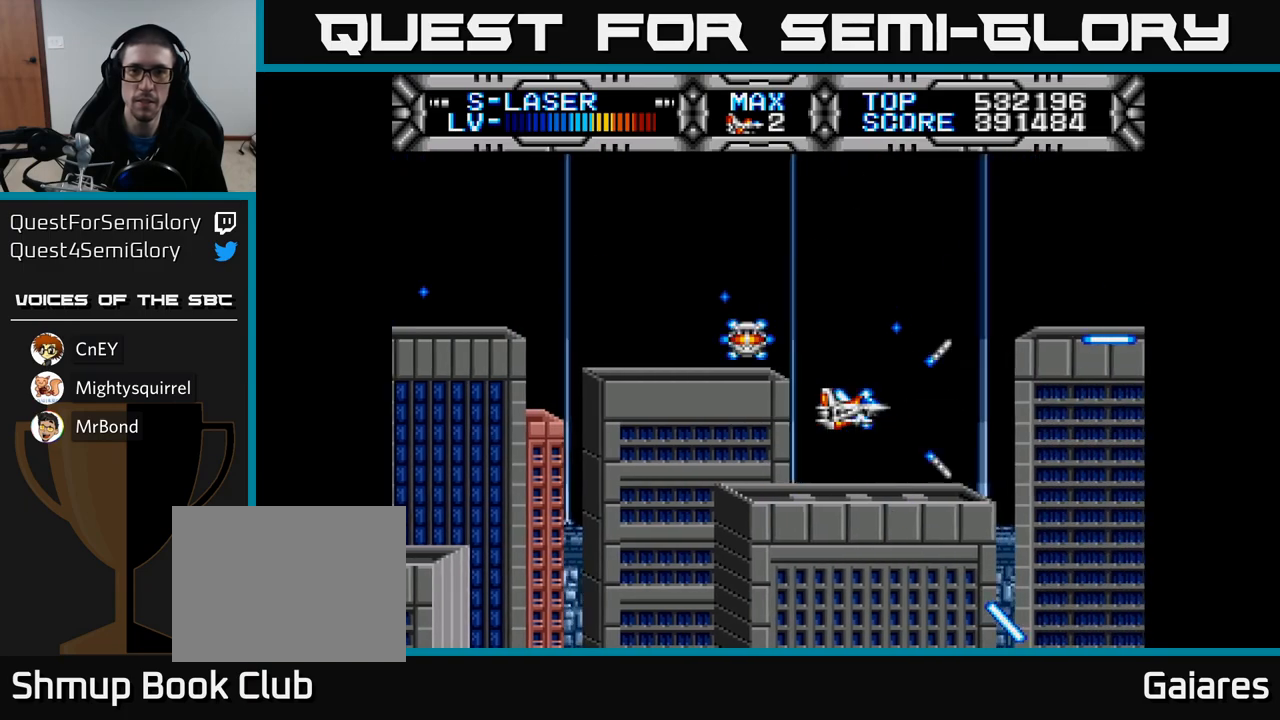
{"buttons": ["X"], "left_stick": "center", "right_stick": "center", "events": [[167, "DPAD_UP", "down"], [183, "DPAD_LEFT", "down"], [250, "DPAD_UP", "up"], [300, "DPAD_LEFT", "up"]]}
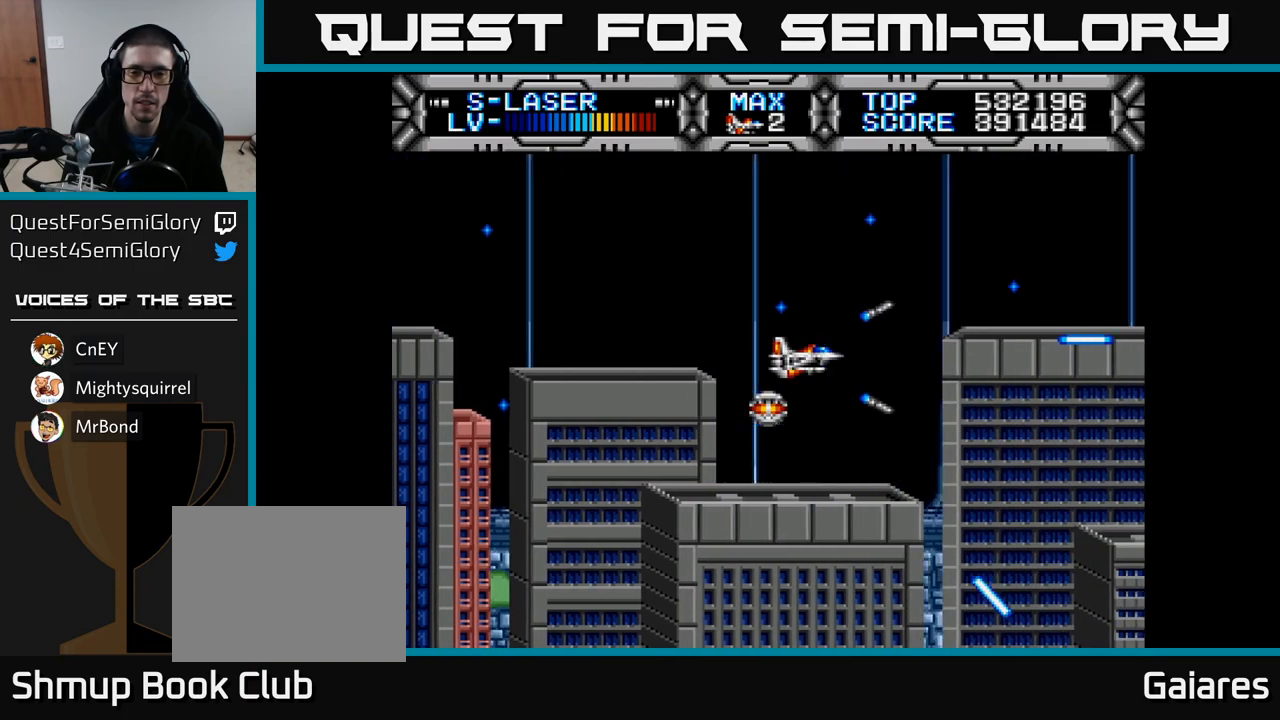
{"buttons": ["X"], "left_stick": "center", "right_stick": "center", "events": []}